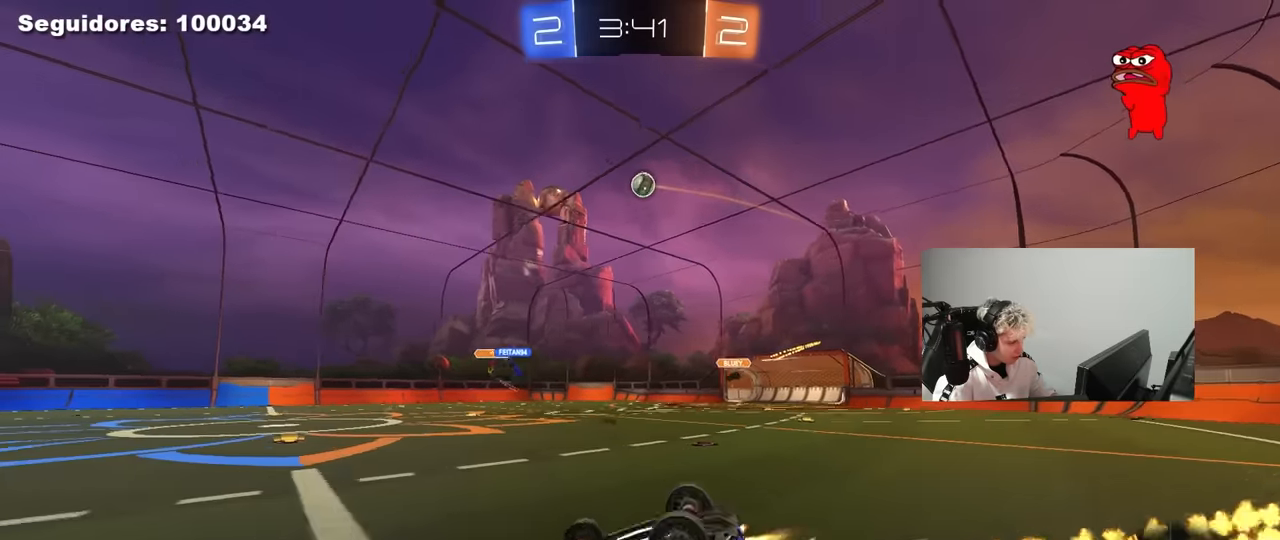
Gameplay with keyboard and mouse; each line is a JSON object with the keys and mouse buttons held at the frame after it. "events" lists presses ("down") and releases ("up") of "1", "2", "3", "4", "5", "a", "alt", "c", "caps_lock", "ctrl", "d", "e", "f", "g", "q", "r", "s", "shift", "space", "t", "tab", "v", "w", "x", "z", "mouse_left", "mouse_wheel" and "mouse_right" between this image and that frame as [ms after this image, input, new state], when the widget could be followed in between. "mouse_left", "mouse_wheel", "mouse_right" = the "left", "wheel", "right" buttons of the "mouse" list. No other keys are recorded. "wheel" means that the mouse wheel is clicked or scrolled. "mouse_move" is the direction in which the mouse moves at that frame (one of eight, or "still"), when it could be read.
{"keys": [], "mouse": [], "mouse_move": "still", "events": [[33, "mouse_left", "up"], [133, "s", "down"], [416, "a", "up"], [416, "s", "up"], [416, "shift", "up"]]}
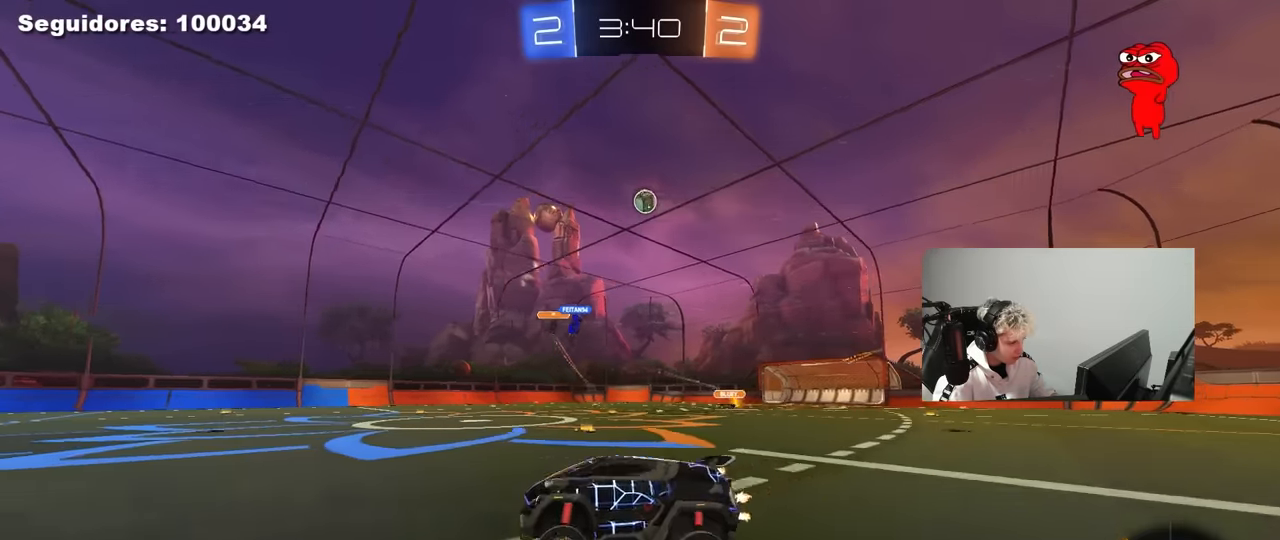
{"keys": ["w"], "mouse": [], "mouse_move": "still", "events": [[50, "a", "down"], [50, "w", "down"], [233, "a", "up"]]}
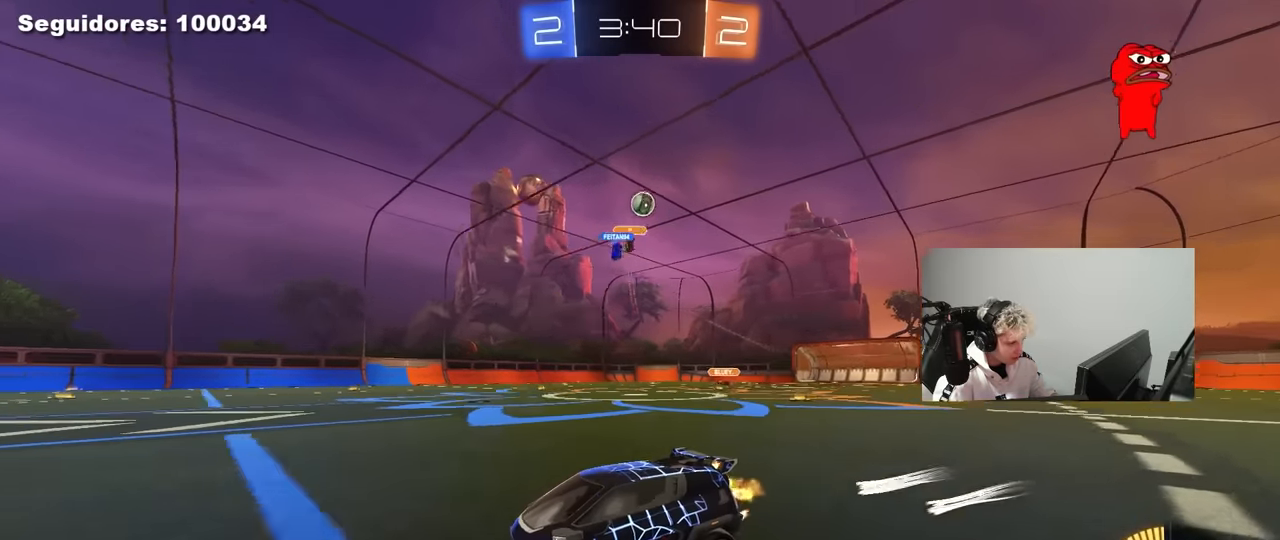
{"keys": ["a", "s"], "mouse": [], "mouse_move": "still", "events": [[166, "d", "down"], [250, "d", "up"], [350, "w", "up"], [400, "a", "down"], [483, "s", "down"]]}
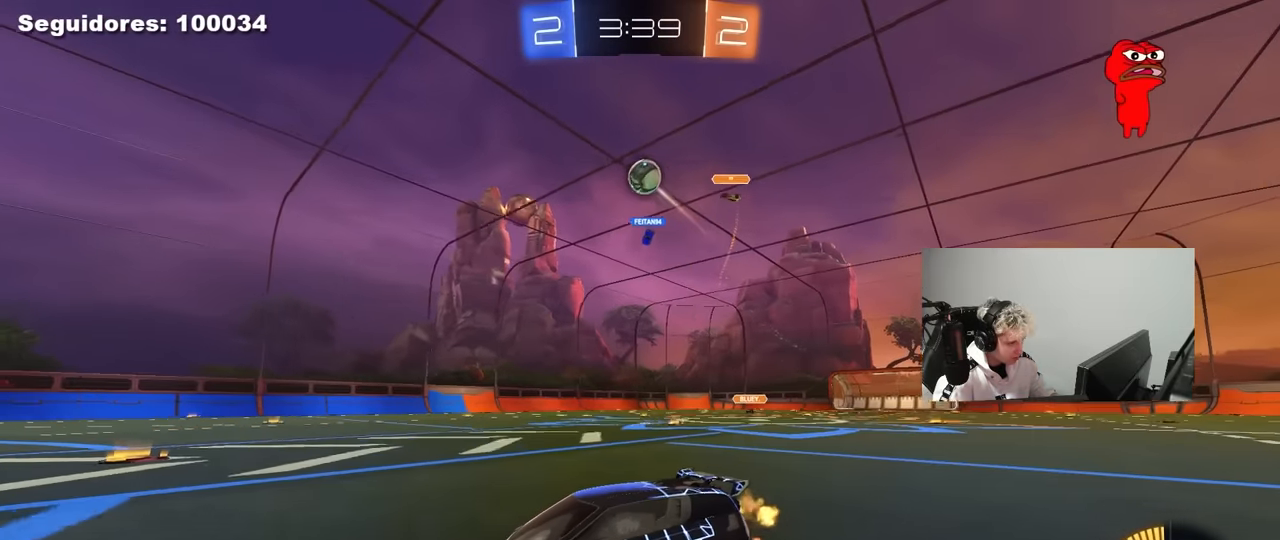
{"keys": ["a", "shift"], "mouse": ["left"], "mouse_move": "still", "events": [[33, "mouse_right", "down"], [83, "a", "up"], [83, "d", "down"], [166, "a", "down"], [216, "d", "up"], [216, "mouse_left", "down"], [266, "a", "up"], [266, "s", "up"], [366, "a", "down"], [366, "d", "down"], [366, "s", "down"], [400, "d", "up"], [400, "shift", "down"], [450, "s", "up"], [500, "mouse_right", "up"]]}
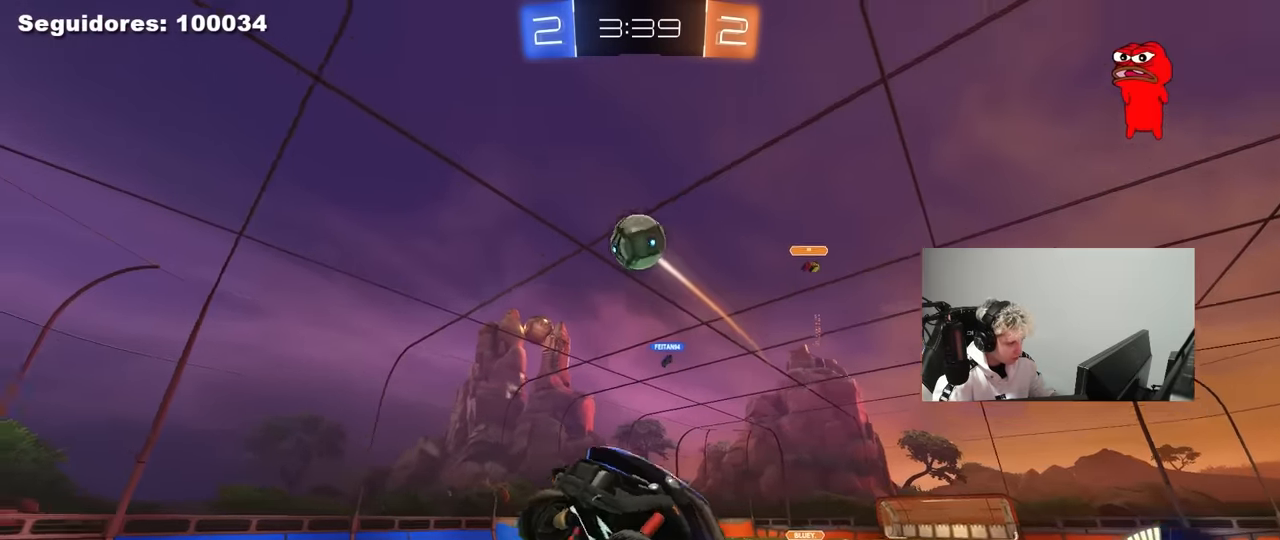
{"keys": ["d", "shift"], "mouse": ["left"], "mouse_move": "still", "events": [[100, "d", "down"], [150, "a", "up"], [150, "shift", "up"], [233, "w", "down"], [433, "w", "up"], [466, "shift", "down"]]}
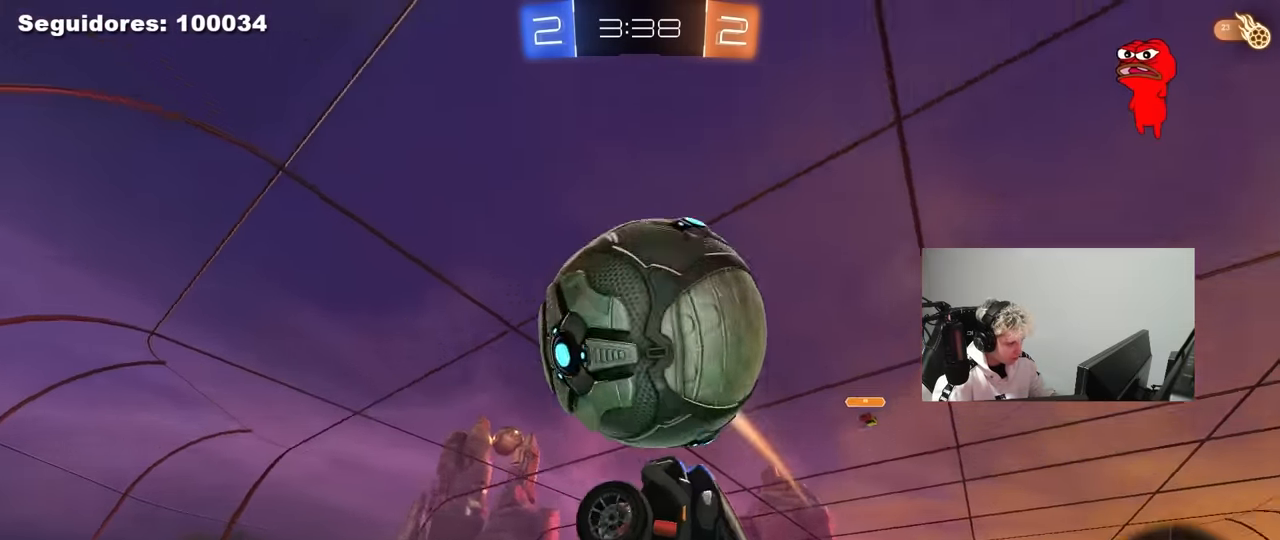
{"keys": ["a", "w"], "mouse": [], "mouse_move": "still", "events": [[166, "mouse_left", "up"], [300, "a", "down"], [300, "d", "up"], [300, "shift", "up"], [300, "w", "down"]]}
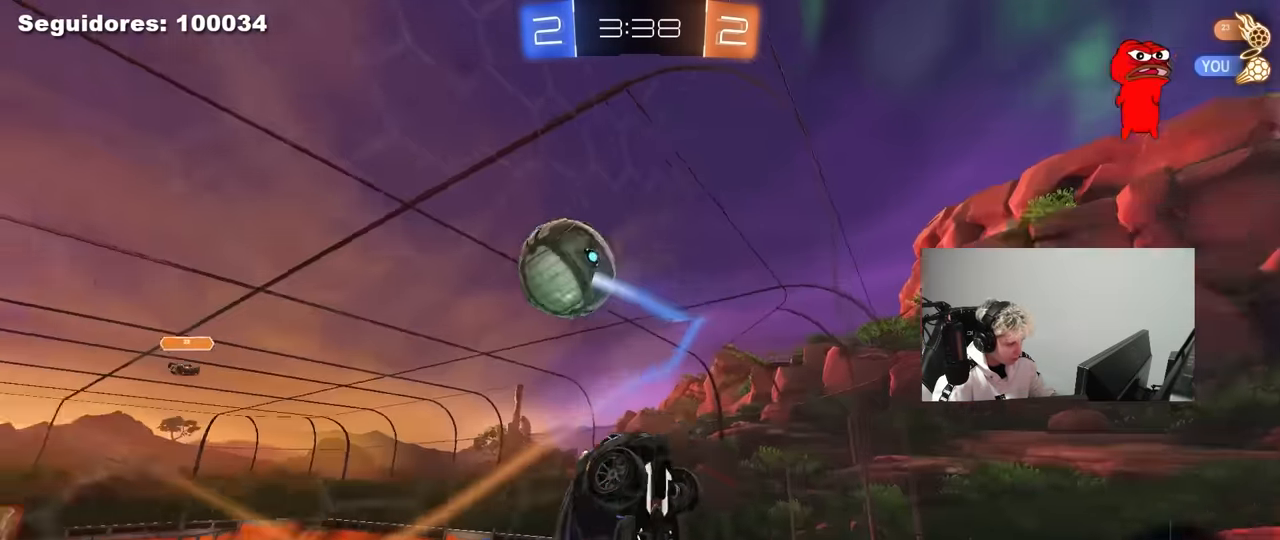
{"keys": ["a", "w"], "mouse": [], "mouse_move": "still", "events": []}
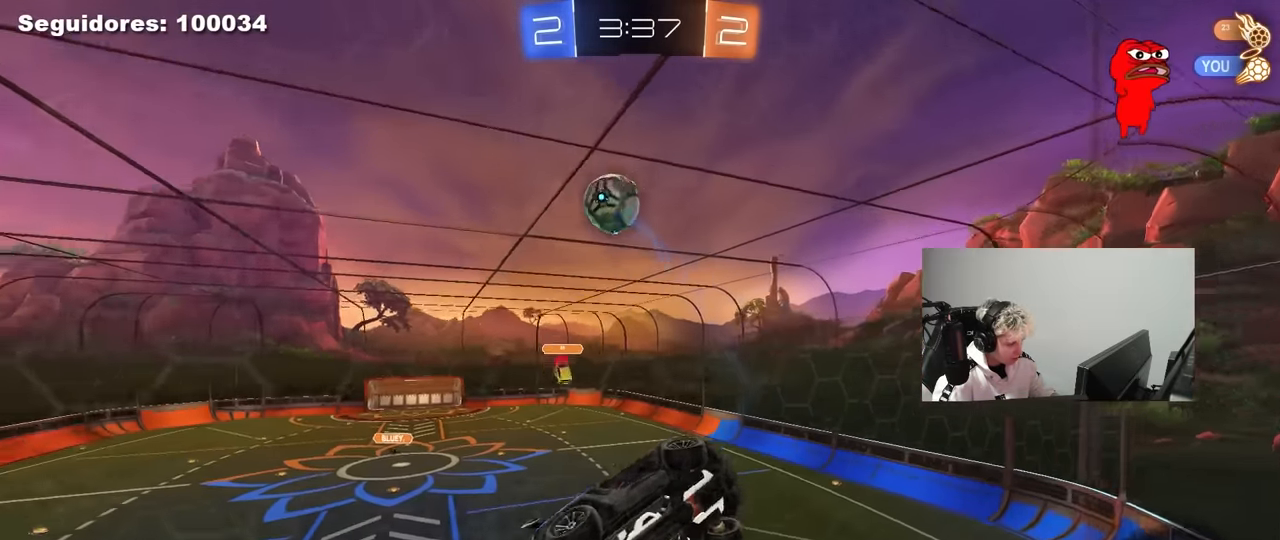
{"keys": ["a", "w"], "mouse": [], "mouse_move": "still", "events": [[50, "a", "up"], [283, "a", "down"]]}
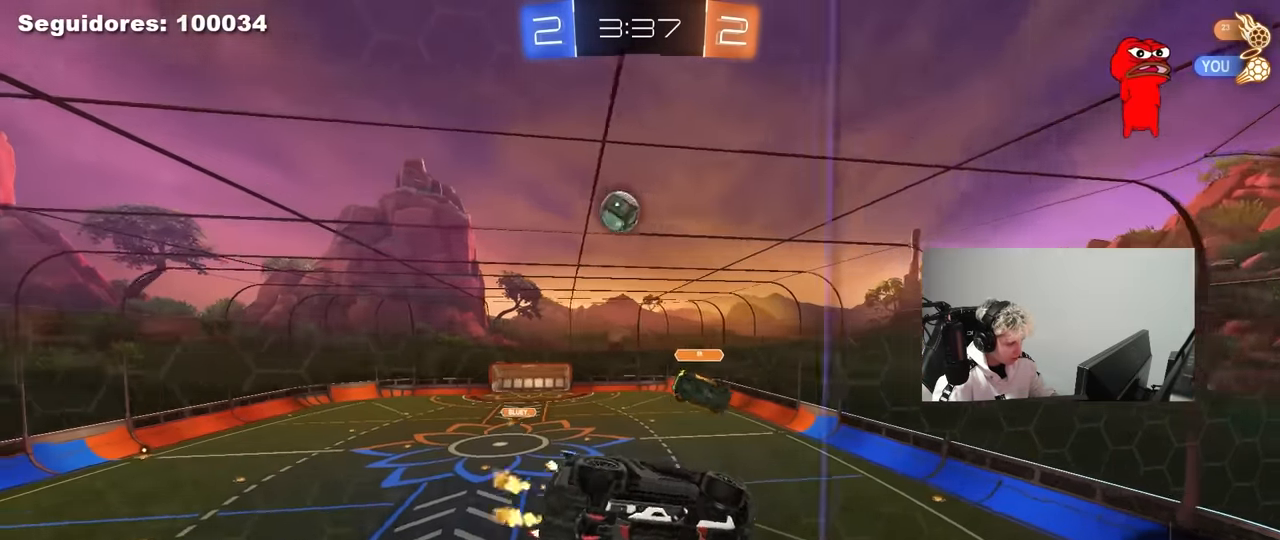
{"keys": ["a", "w"], "mouse": [], "mouse_move": "still", "events": [[16, "a", "up"], [166, "d", "down"], [200, "mouse_left", "down"], [250, "d", "up"], [400, "a", "down"], [450, "mouse_left", "up"]]}
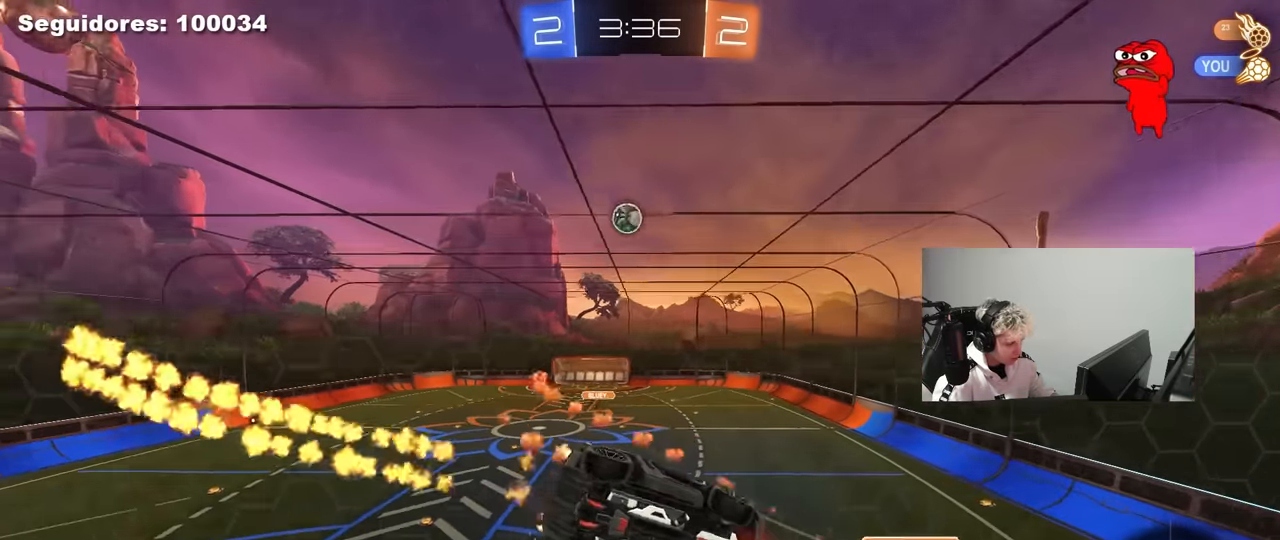
{"keys": ["a", "d", "s"], "mouse": ["right"], "mouse_move": "down-left", "events": [[83, "a", "up"], [166, "mouse_left", "down"], [216, "d", "down"], [316, "d", "up"], [366, "mouse_right", "down"], [366, "w", "up"], [416, "a", "down"], [416, "s", "down"], [500, "d", "down"], [500, "mouse_left", "up"]]}
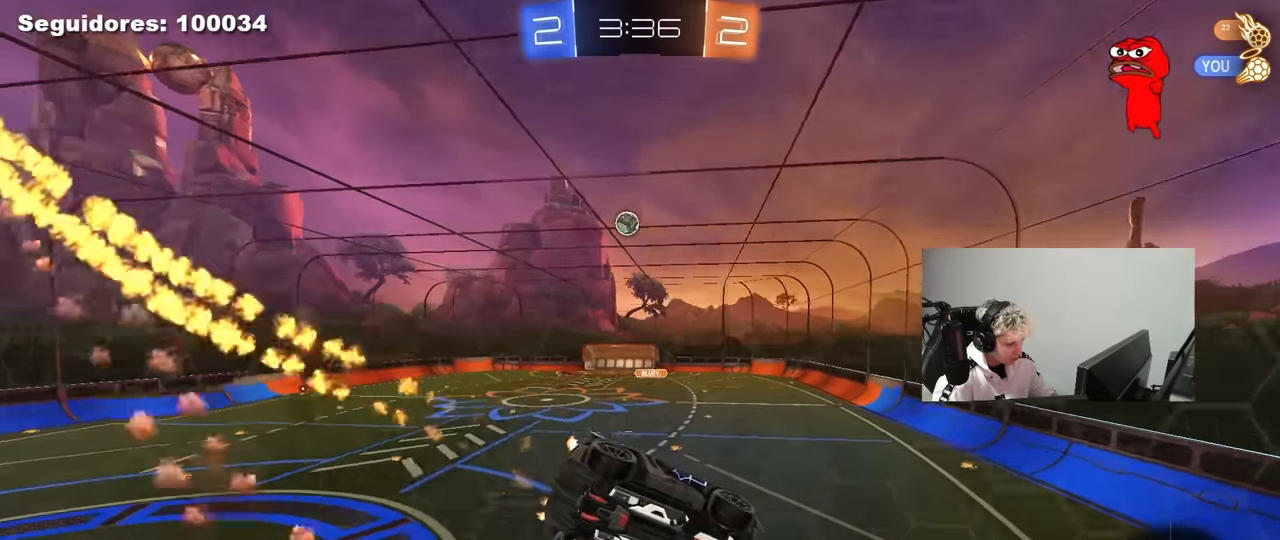
{"keys": ["a"], "mouse": [], "mouse_move": "up-right", "events": [[50, "a", "up"], [50, "mouse_right", "up"], [50, "shift", "down"], [183, "a", "down"], [233, "shift", "up"], [283, "d", "up"], [283, "s", "up"]]}
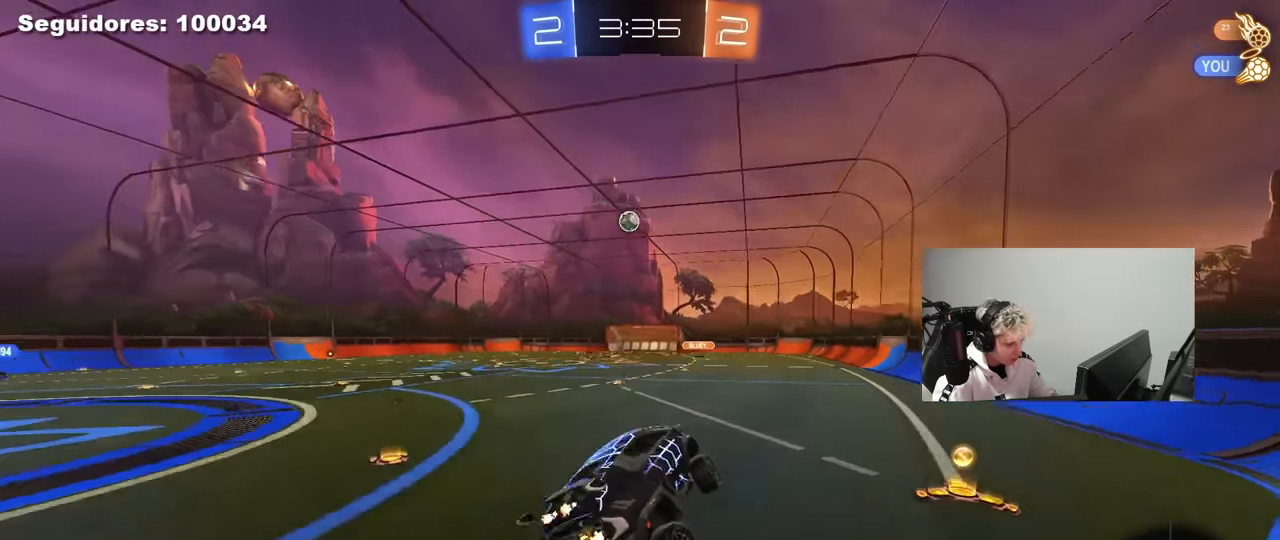
{"keys": ["a", "w"], "mouse": [], "mouse_move": "still", "events": [[66, "a", "up"], [116, "w", "down"], [150, "mouse_right", "down"], [250, "a", "down"], [300, "mouse_right", "up"]]}
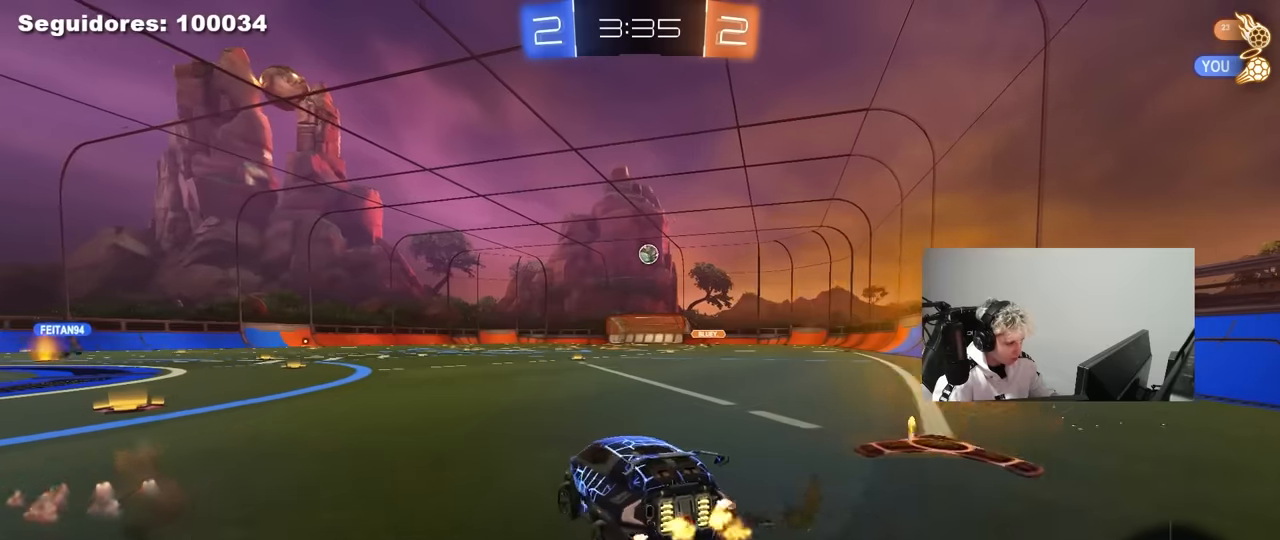
{"keys": ["w"], "mouse": [], "mouse_move": "still", "events": [[216, "a", "up"]]}
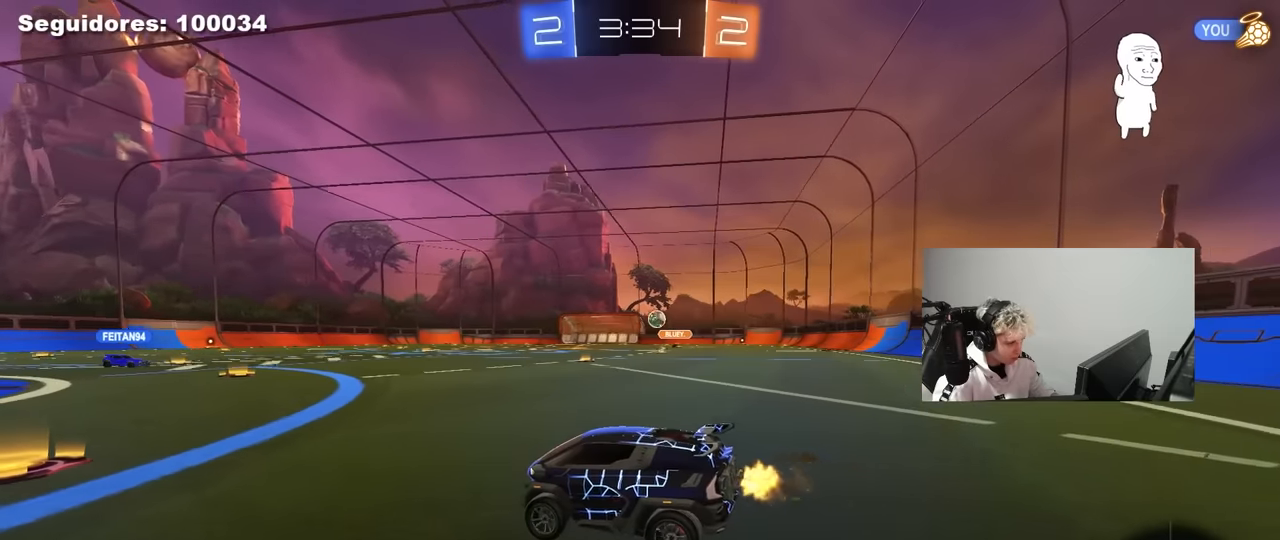
{"keys": ["a", "w"], "mouse": [], "mouse_move": "still", "events": [[133, "a", "down"], [183, "shift", "down"], [233, "shift", "up"]]}
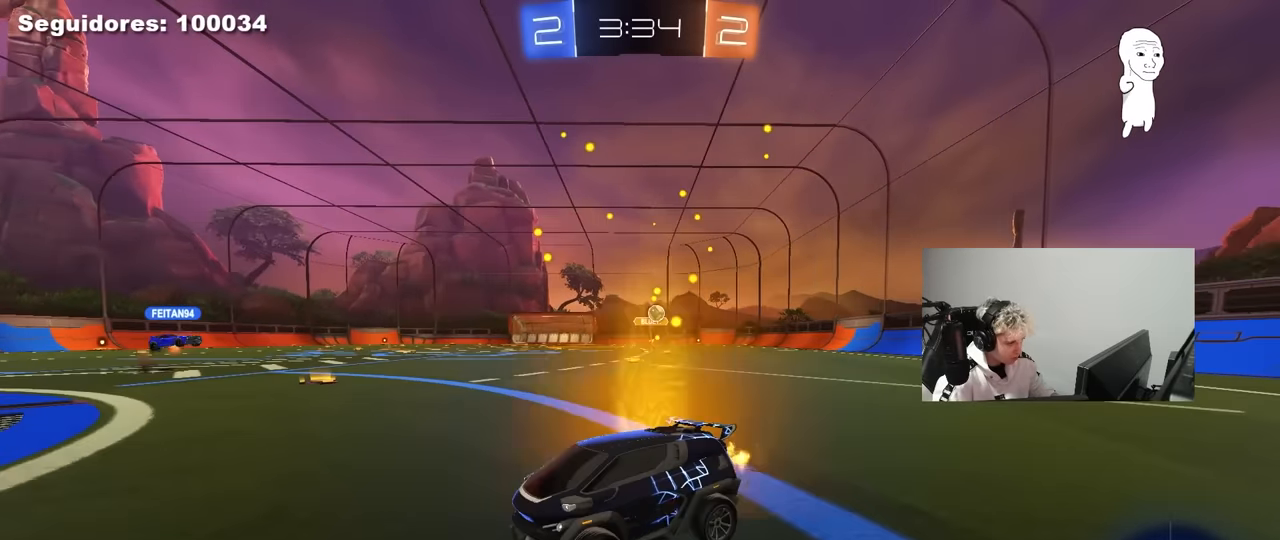
{"keys": ["a", "w"], "mouse": [], "mouse_move": "still", "events": [[350, "shift", "down"], [433, "shift", "up"]]}
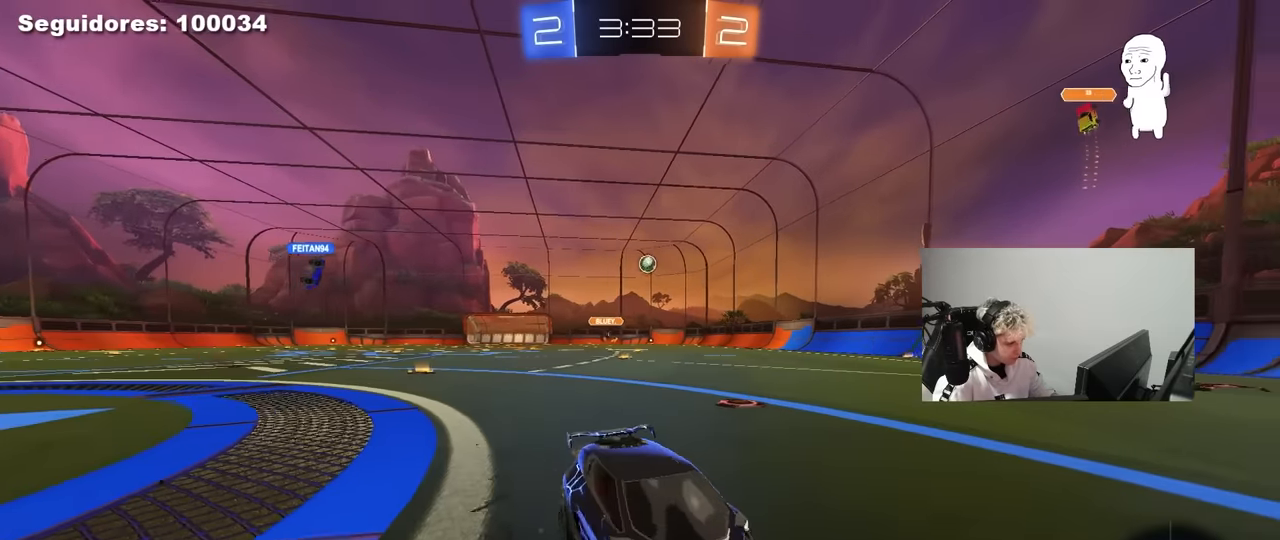
{"keys": ["d", "s"], "mouse": [], "mouse_move": "still", "events": [[33, "a", "up"], [216, "d", "down"], [416, "w", "up"], [450, "s", "down"]]}
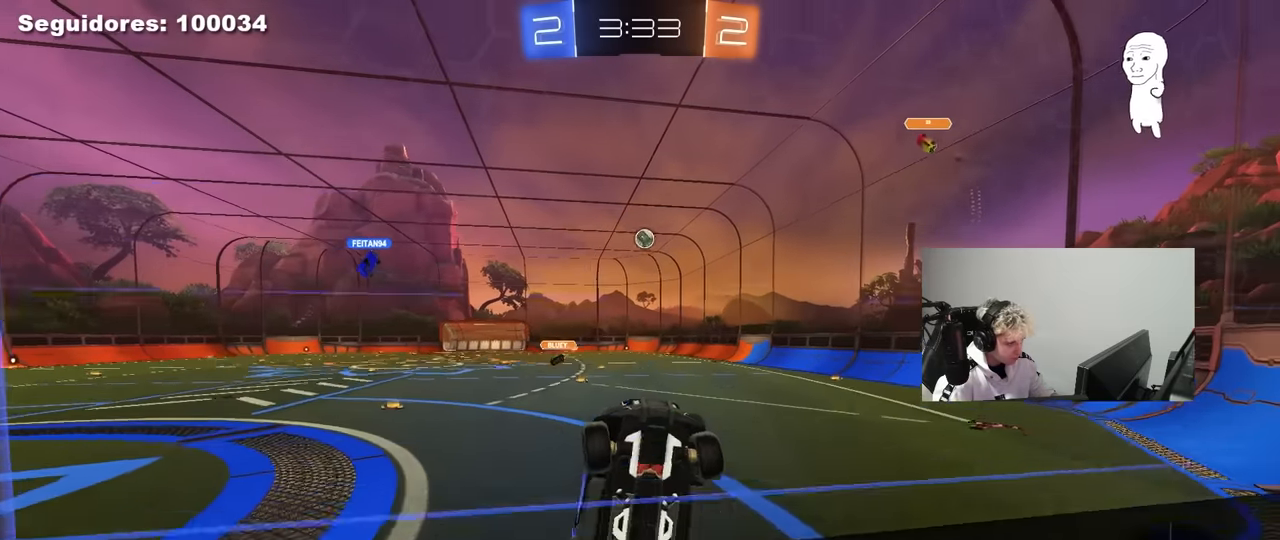
{"keys": ["d", "w"], "mouse": [], "mouse_move": "still", "events": [[100, "s", "up"], [150, "d", "up"], [233, "w", "down"], [283, "d", "down"]]}
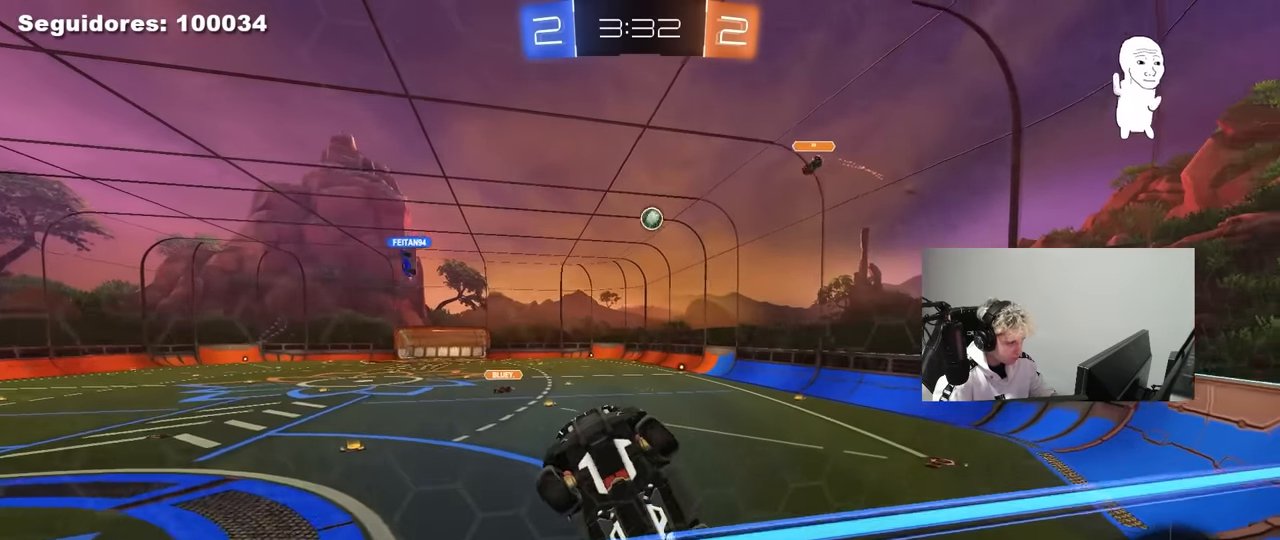
{"keys": [], "mouse": [], "mouse_move": "still", "events": [[16, "d", "up"], [150, "d", "down"], [433, "d", "up"], [433, "w", "up"]]}
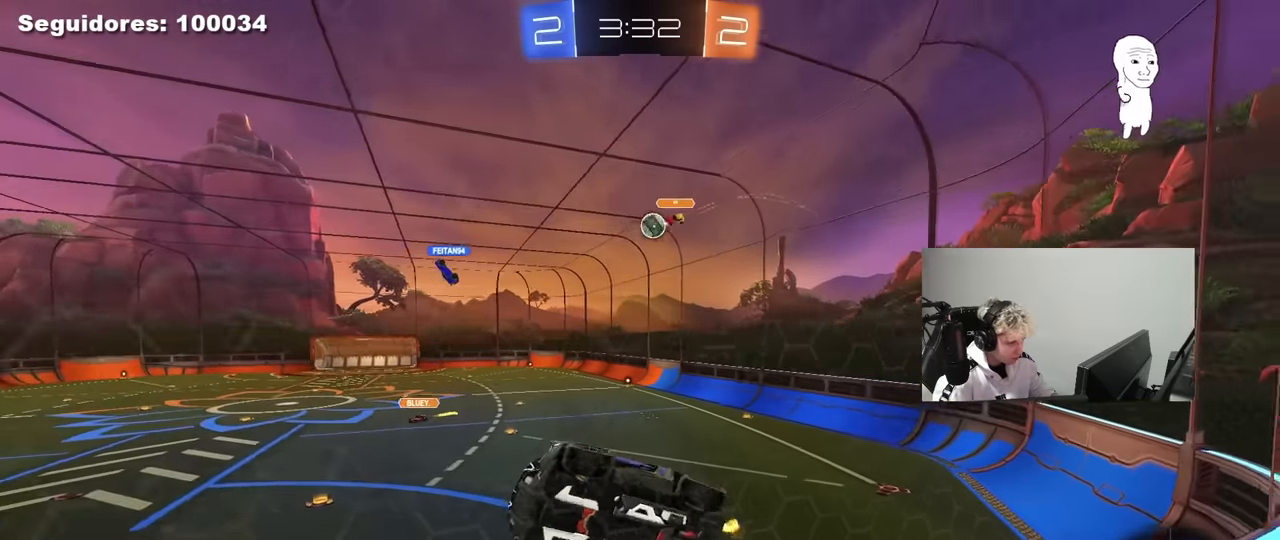
{"keys": ["d"], "mouse": [], "mouse_move": "still", "events": [[83, "d", "down"], [83, "w", "down"], [216, "d", "up"], [316, "d", "down"], [366, "w", "up"], [416, "d", "up"], [416, "s", "down"], [500, "d", "down"], [500, "s", "up"]]}
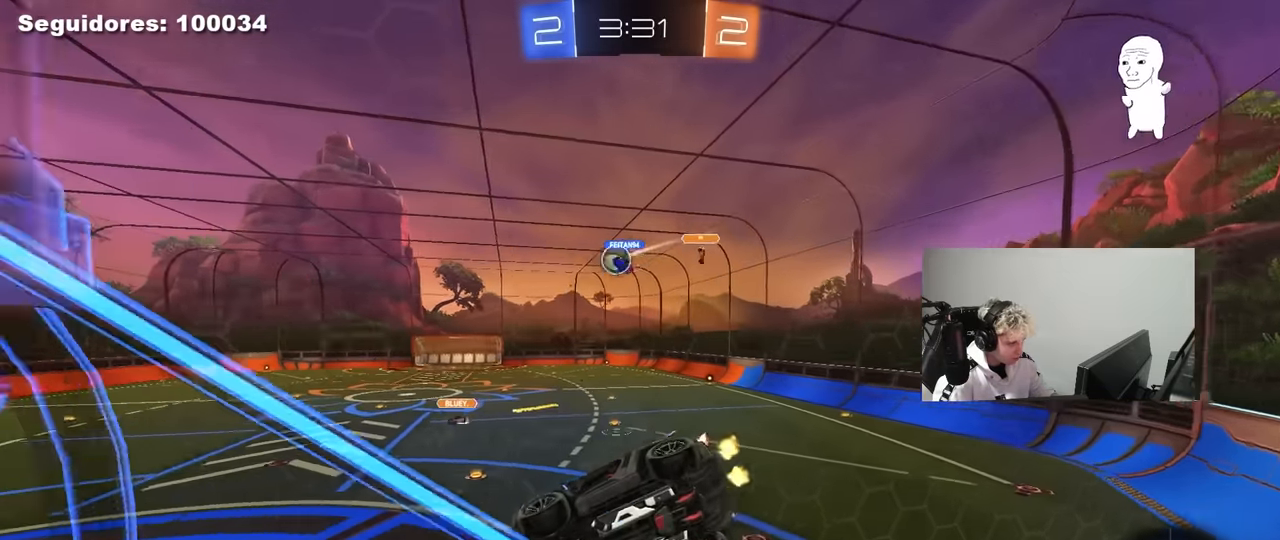
{"keys": ["a", "shift"], "mouse": ["left"], "mouse_move": "still", "events": [[50, "d", "up"], [50, "mouse_left", "down"], [150, "mouse_right", "down"], [283, "a", "down"], [283, "shift", "down"], [333, "mouse_right", "up"]]}
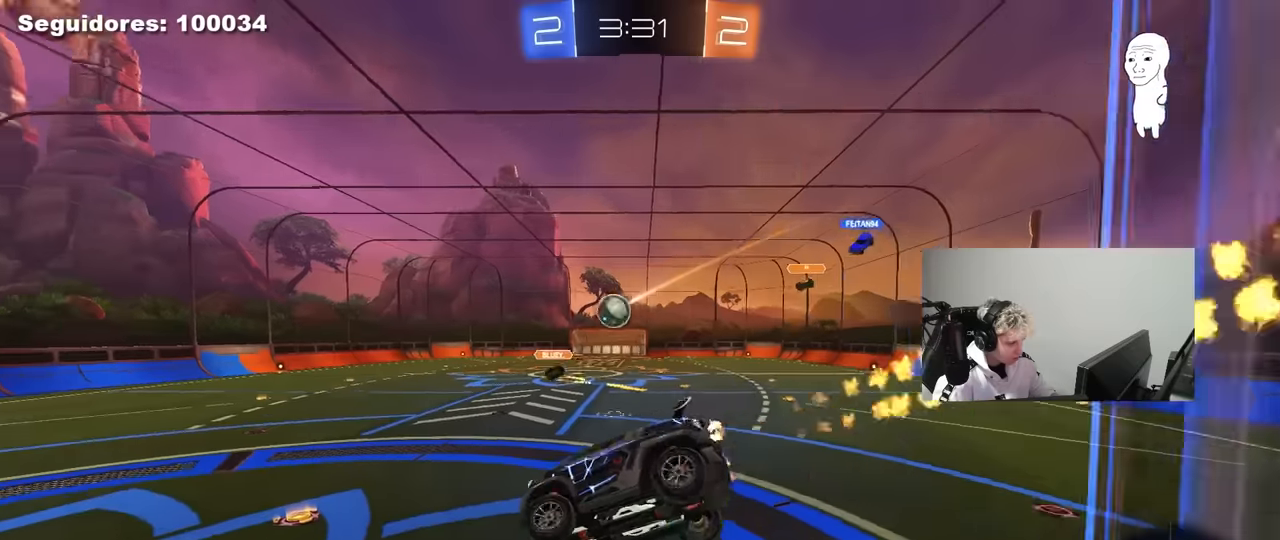
{"keys": ["a", "d", "s"], "mouse": [], "mouse_move": "still", "events": [[17, "mouse_left", "up"], [17, "shift", "up"], [250, "a", "up"], [350, "d", "down"], [350, "mouse_left", "down"], [433, "mouse_left", "up"], [483, "a", "down"], [483, "s", "down"]]}
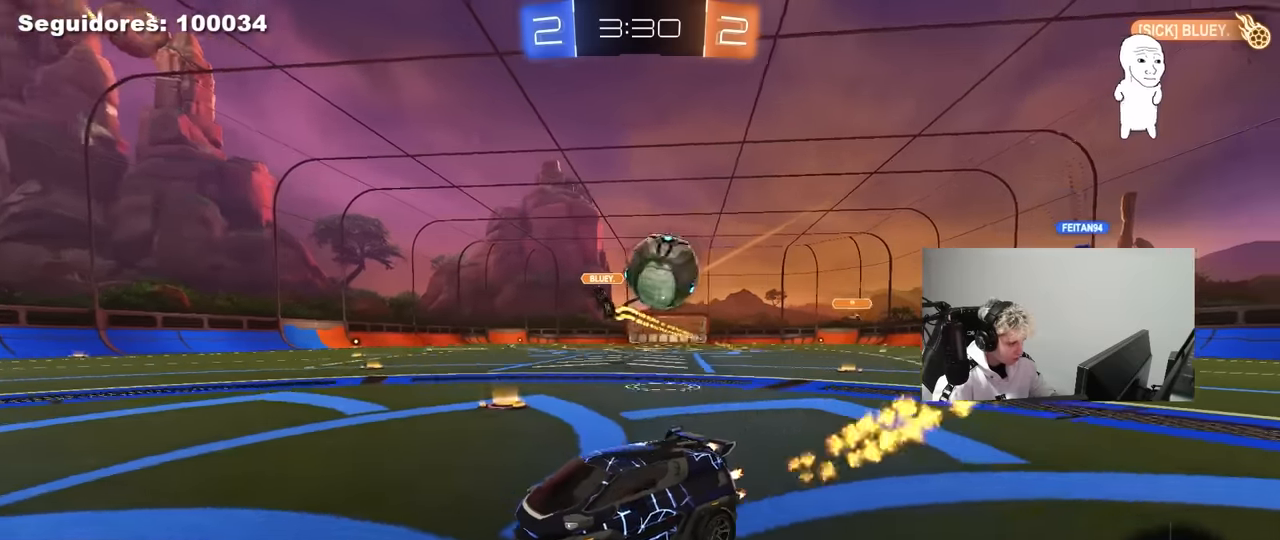
{"keys": ["a"], "mouse": [], "mouse_move": "up", "events": [[33, "d", "up"], [33, "mouse_right", "down"], [183, "mouse_right", "up"], [217, "mouse_right", "down"], [317, "mouse_right", "up"], [500, "s", "up"]]}
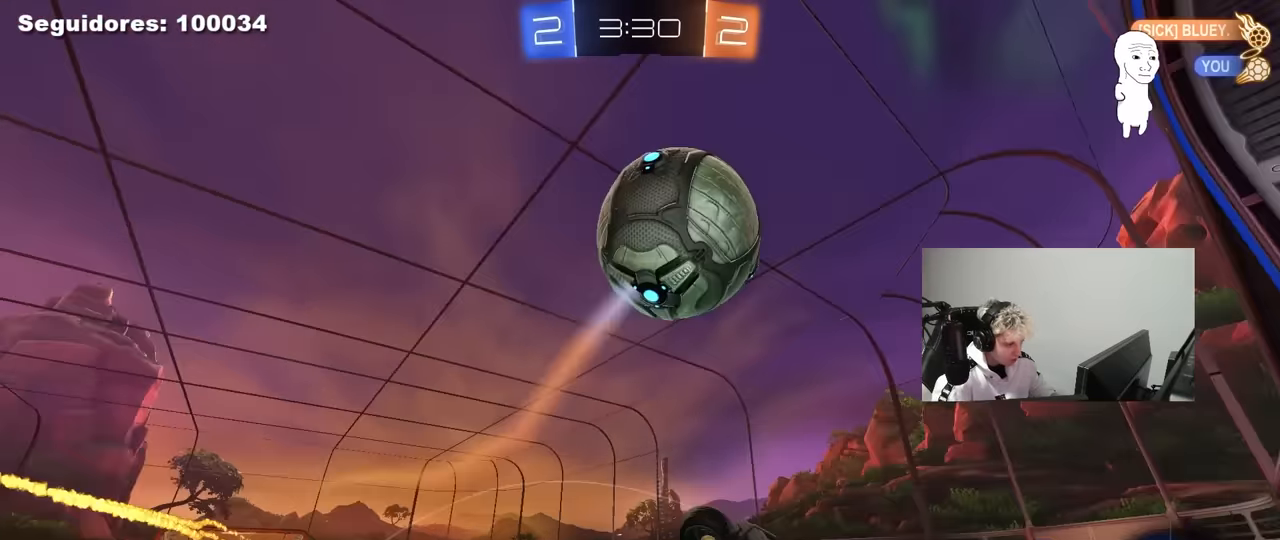
{"keys": ["a", "w"], "mouse": [], "mouse_move": "still", "events": [[50, "shift", "down"], [150, "space", "down"], [150, "w", "down"], [333, "space", "up"], [433, "shift", "up"]]}
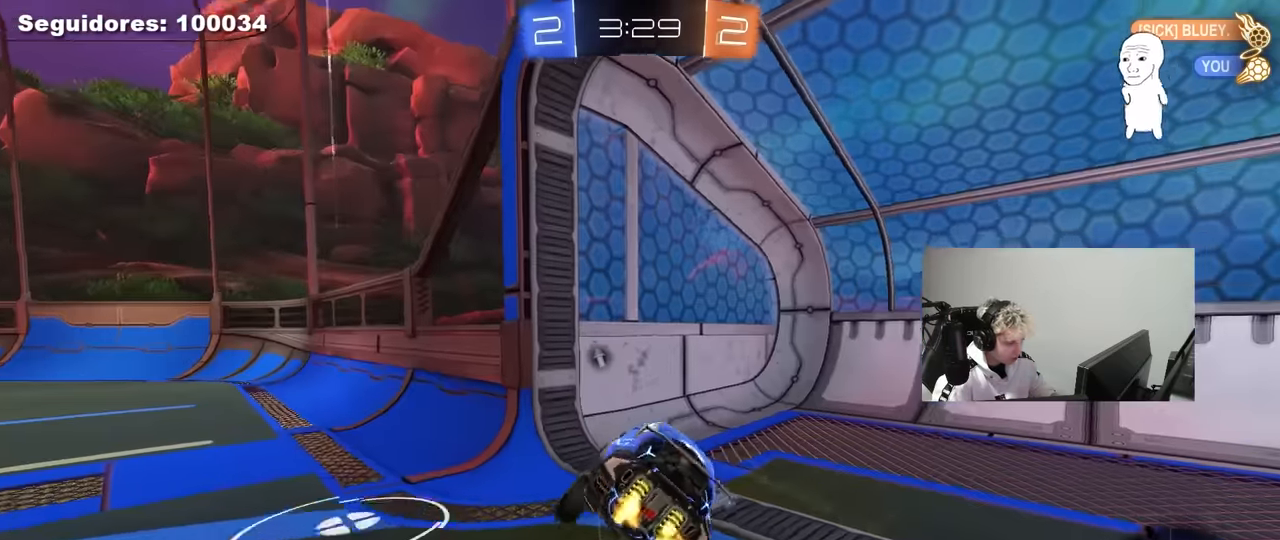
{"keys": ["a", "w"], "mouse": [], "mouse_move": "still", "events": [[167, "space", "down"], [300, "space", "up"], [383, "a", "up"], [483, "a", "down"]]}
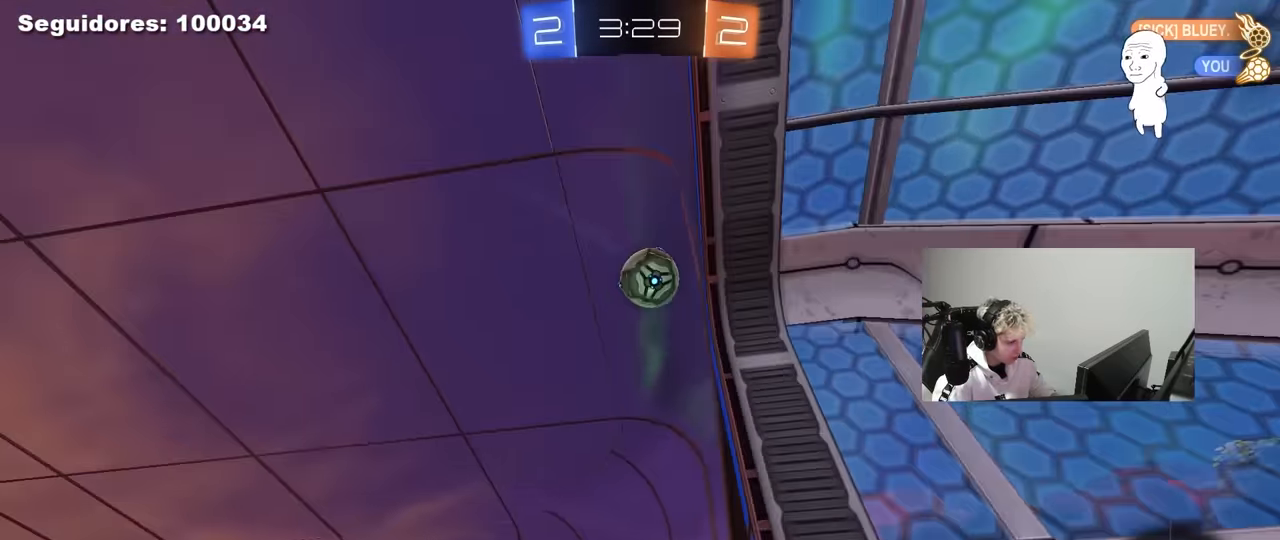
{"keys": ["d", "w"], "mouse": [], "mouse_move": "still", "events": [[83, "a", "up"], [133, "d", "down"]]}
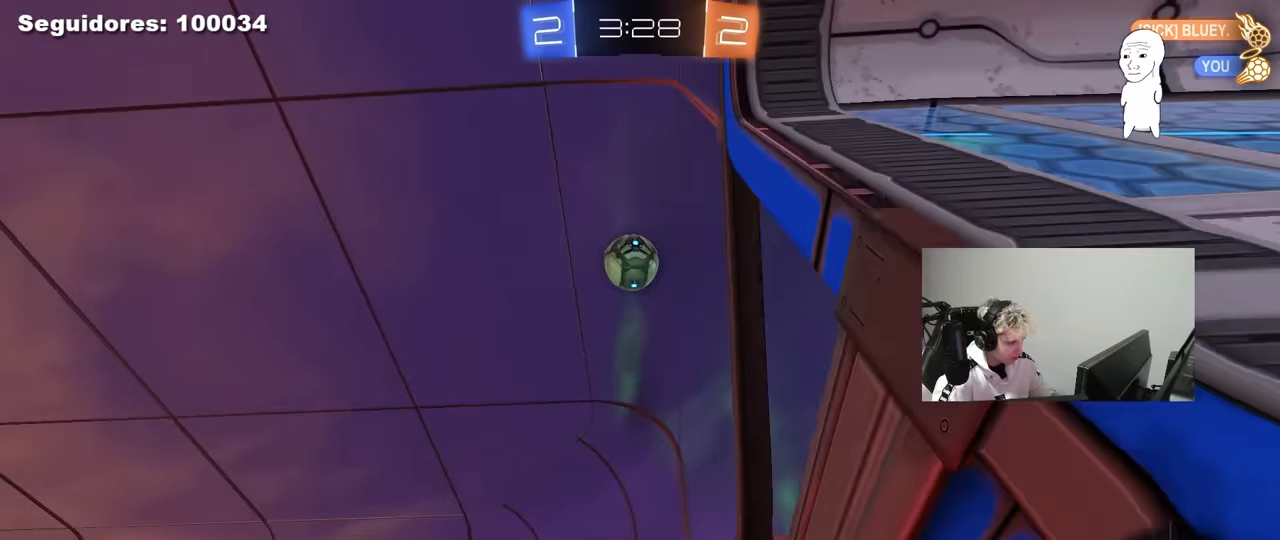
{"keys": ["d", "w"], "mouse": [], "mouse_move": "still", "events": [[183, "mouse_left", "down"], [233, "d", "up"], [383, "mouse_left", "up"], [467, "d", "down"]]}
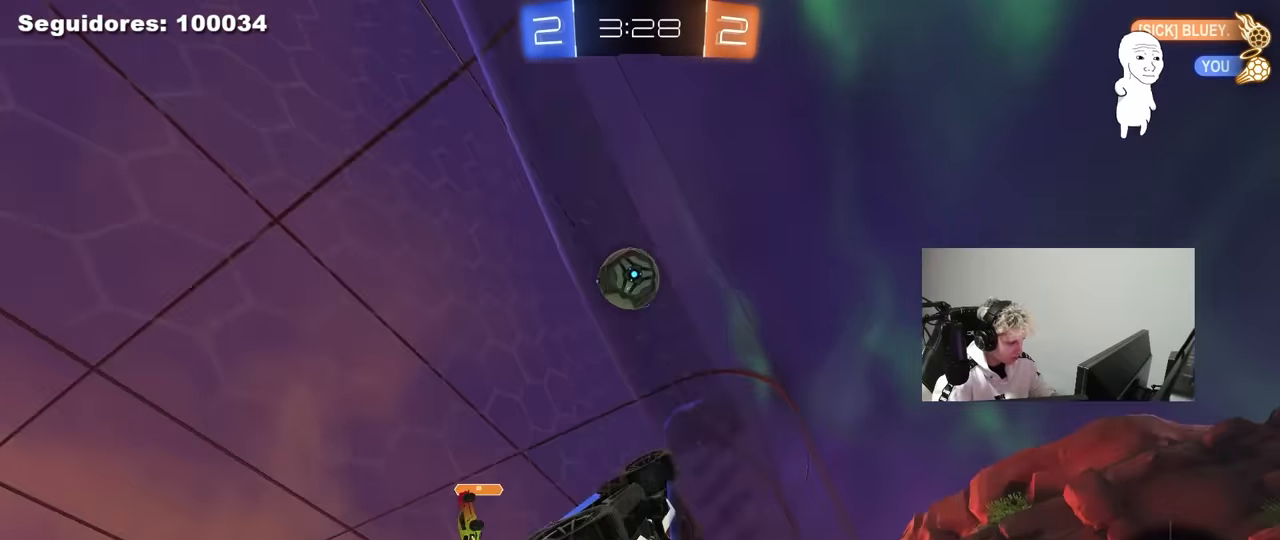
{"keys": ["d", "w"], "mouse": [], "mouse_move": "still", "events": [[67, "shift", "down"], [200, "shift", "up"]]}
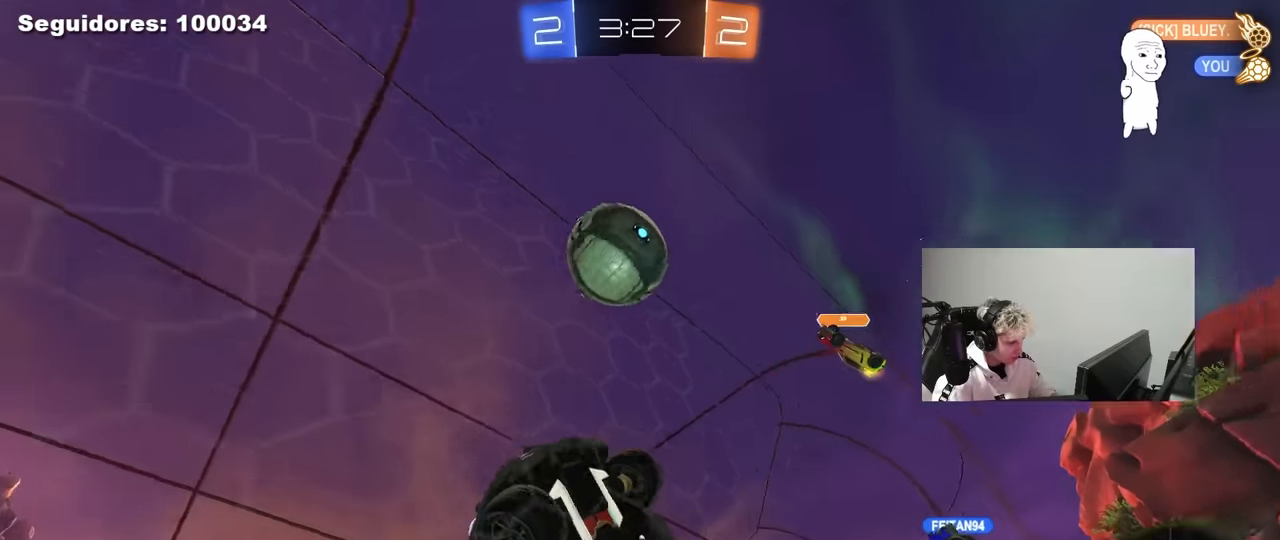
{"keys": ["w"], "mouse": [], "mouse_move": "still", "events": [[83, "d", "up"], [183, "d", "down"], [217, "d", "up"], [217, "mouse_left", "down"], [367, "mouse_left", "up"]]}
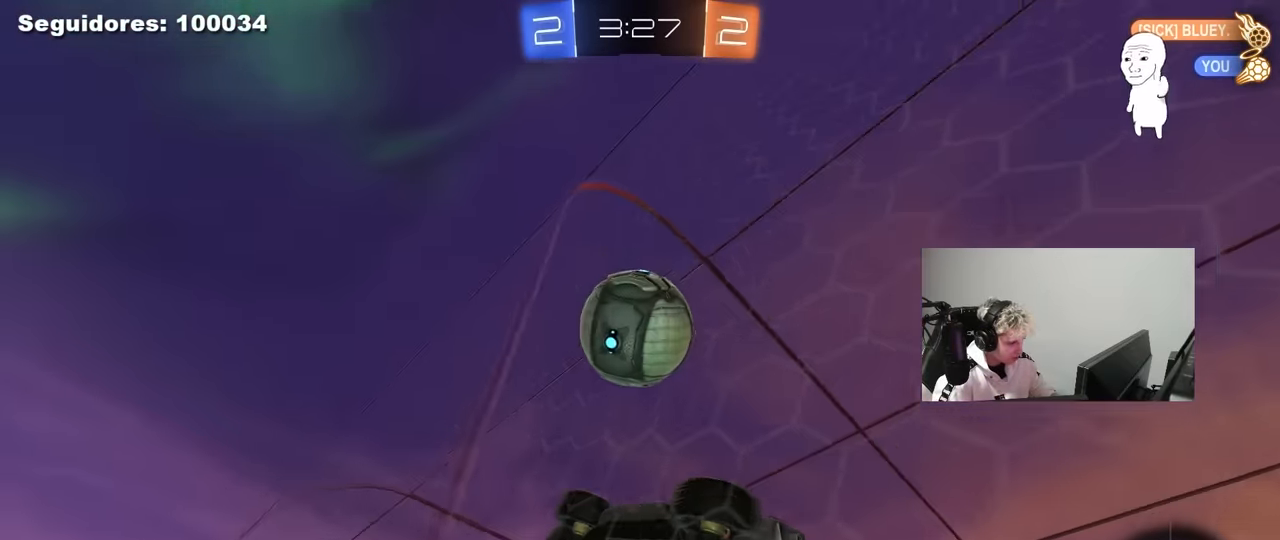
{"keys": ["d", "w"], "mouse": [], "mouse_move": "still", "events": [[100, "d", "down"], [283, "d", "up"], [467, "d", "down"]]}
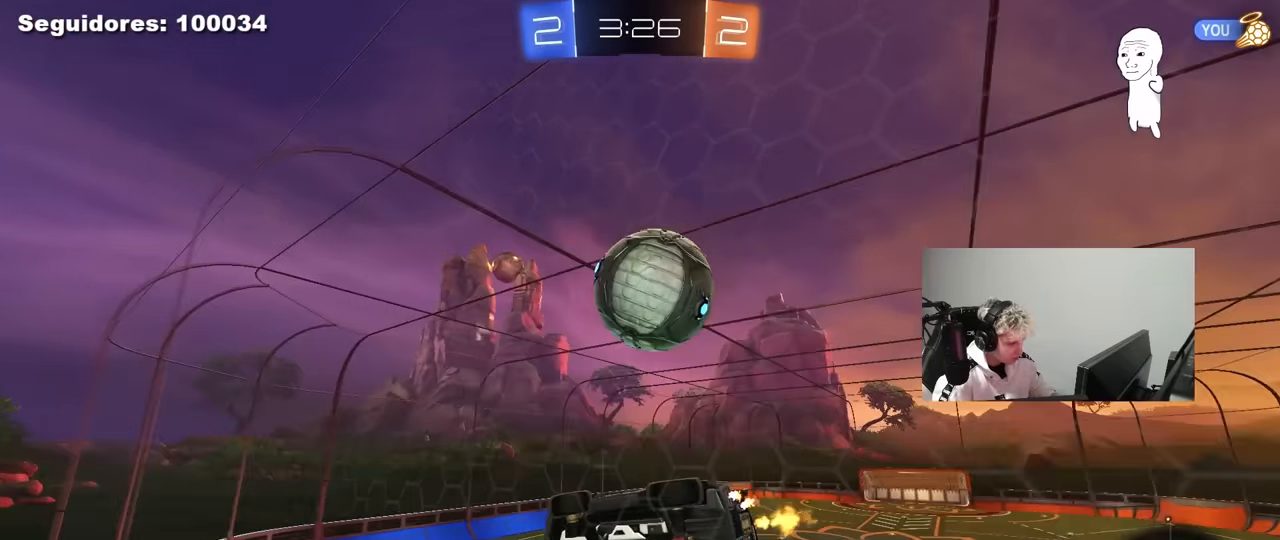
{"keys": [], "mouse": ["left"], "mouse_move": "still", "events": [[67, "d", "up"], [67, "mouse_right", "down"], [67, "w", "up"], [150, "s", "down"], [200, "a", "down"], [250, "shift", "down"], [350, "mouse_right", "up"], [350, "s", "up"], [400, "shift", "up"], [450, "a", "up"], [483, "mouse_left", "down"]]}